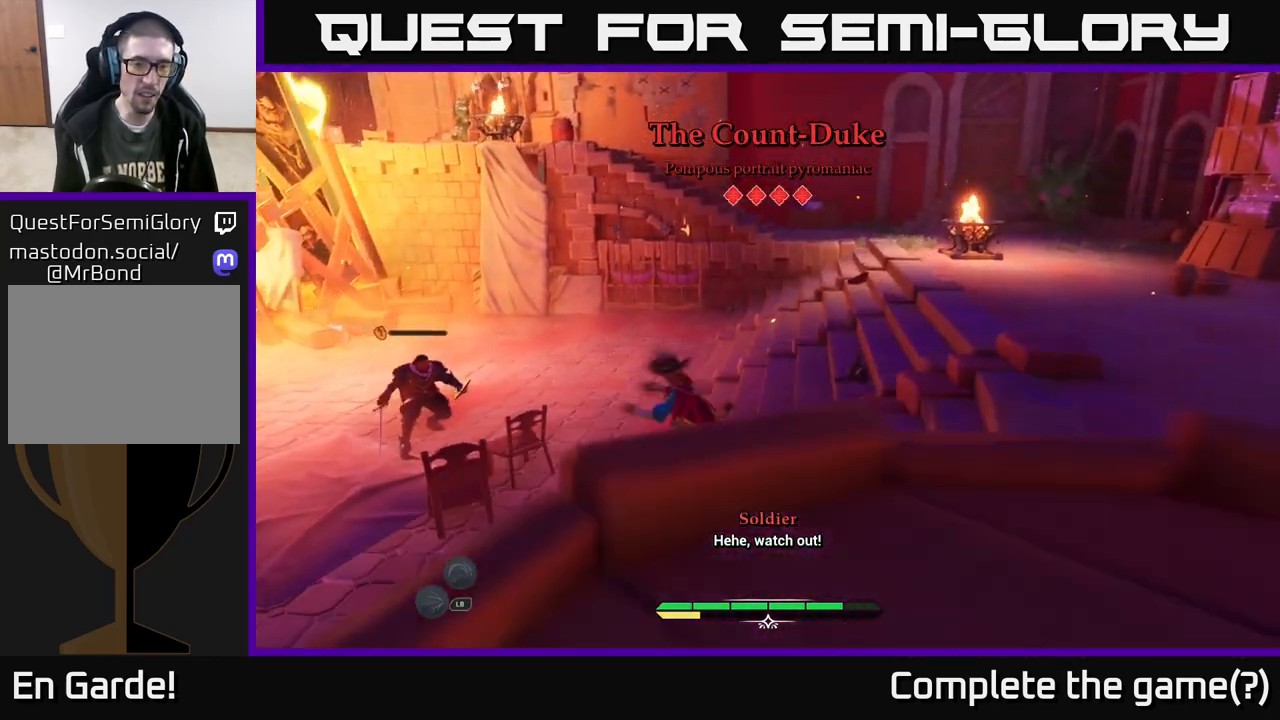
Gameplay with a controller (Xbox layout); each line is a JSON object with the inputs held at the frame after it. "events" lists button and stick changes between this image and that frame as [ms after this image, input, new state], when the widget could be followed in between.
{"buttons": [], "left_stick": "up-left", "right_stick": "center", "events": [[17, "R2", "down"], [133, "R2", "up"], [150, "left_stick", "up-left"]]}
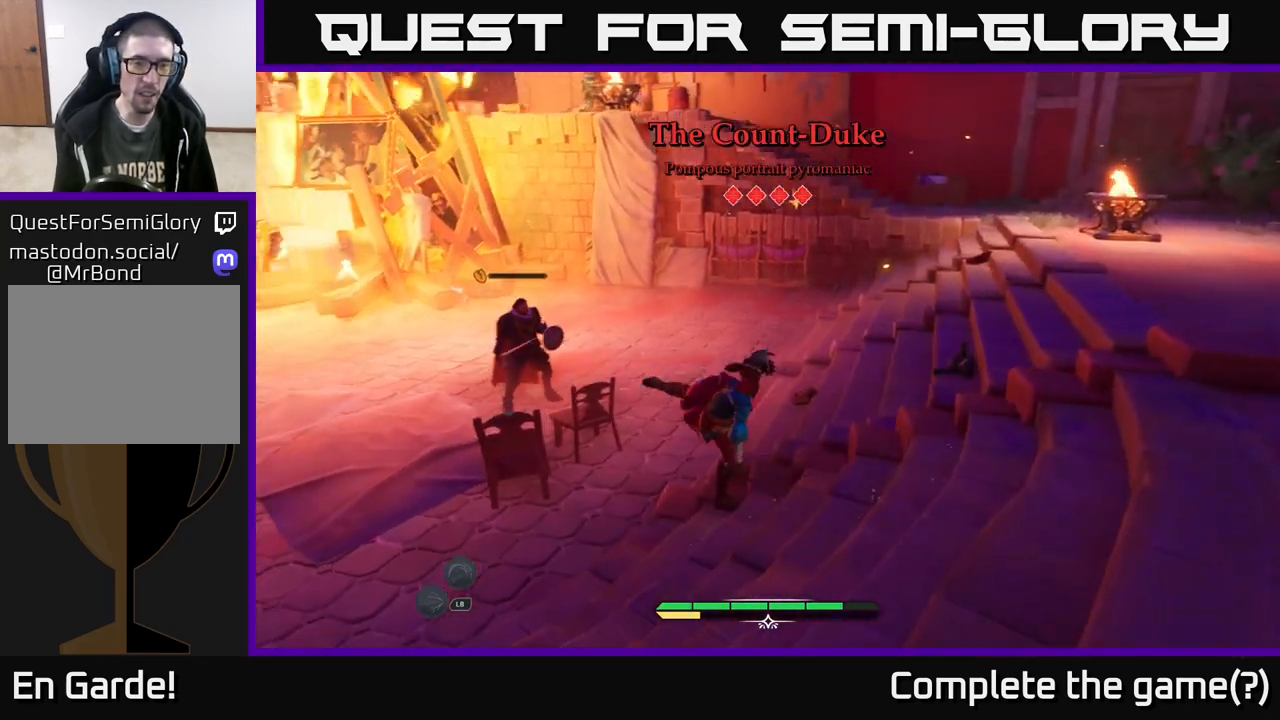
{"buttons": [], "left_stick": "center", "right_stick": "center", "events": [[167, "X", "down"], [217, "X", "up"], [500, "left_stick", "center"]]}
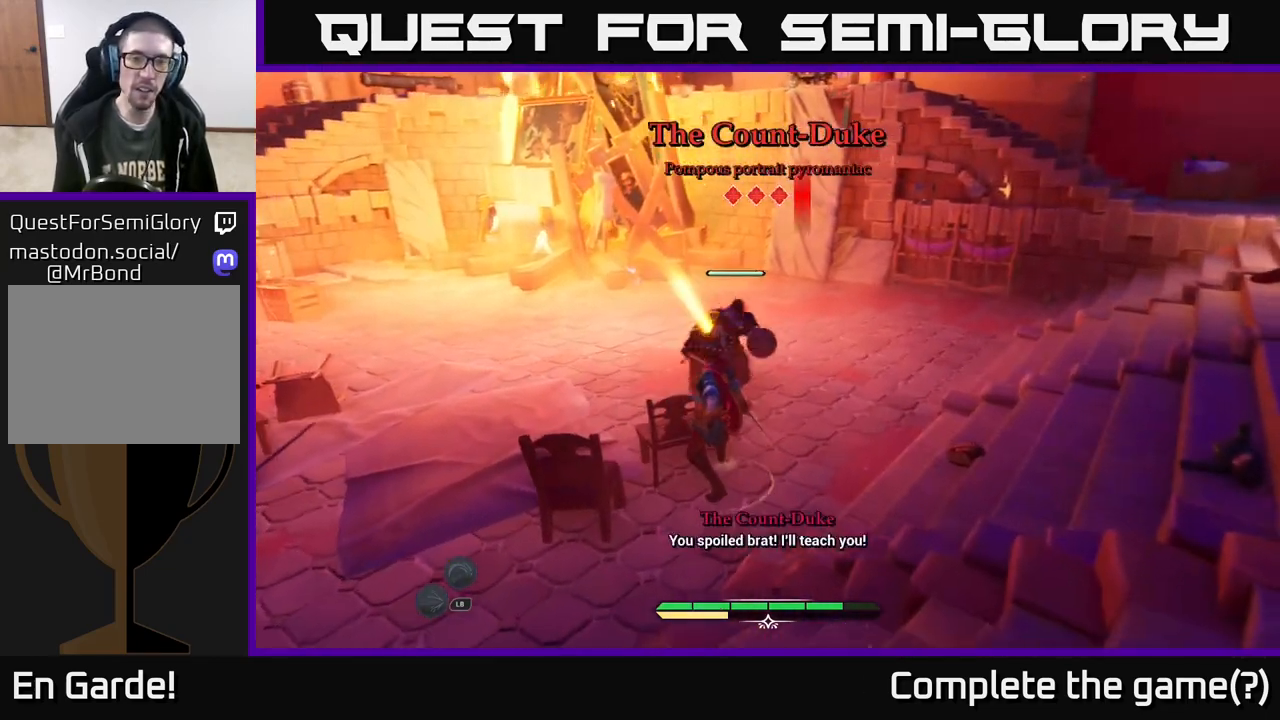
{"buttons": [], "left_stick": "left", "right_stick": "center", "events": [[283, "left_stick", "left"]]}
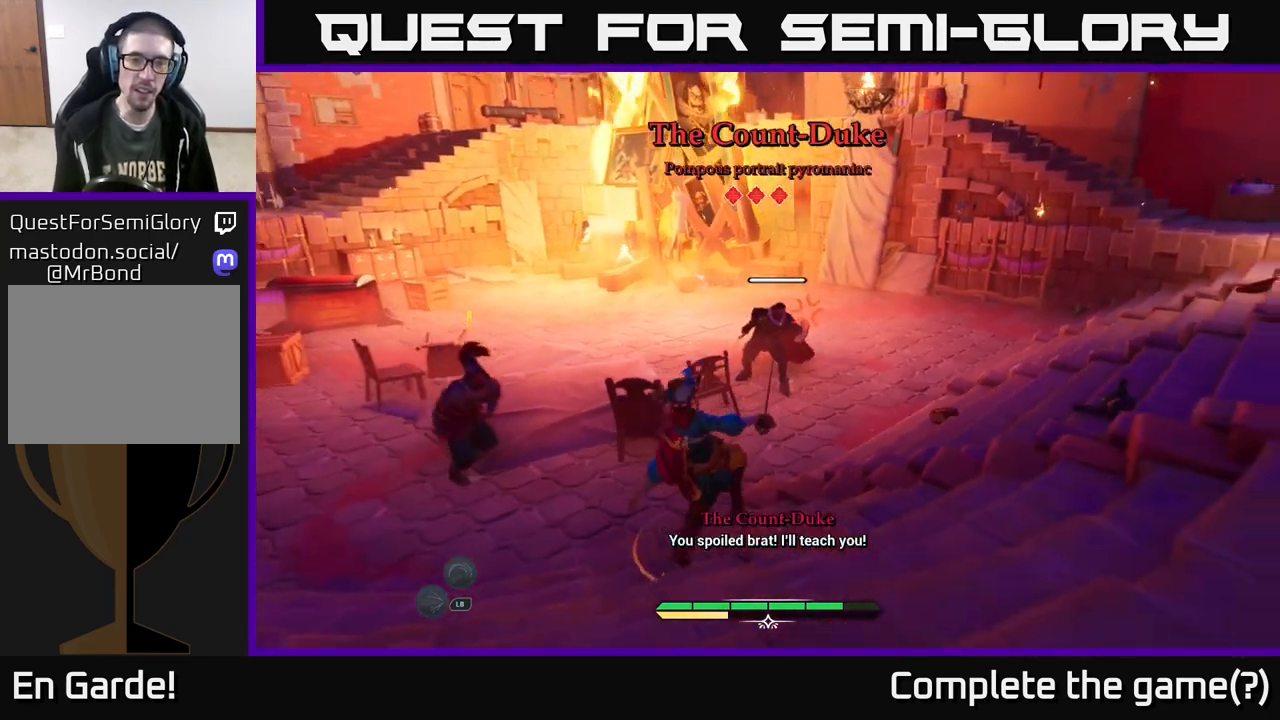
{"buttons": ["X"], "left_stick": "up-left", "right_stick": "center", "events": [[33, "X", "down"], [100, "X", "up"], [183, "X", "down"], [267, "X", "up"], [383, "left_stick", "up-left"], [483, "X", "down"]]}
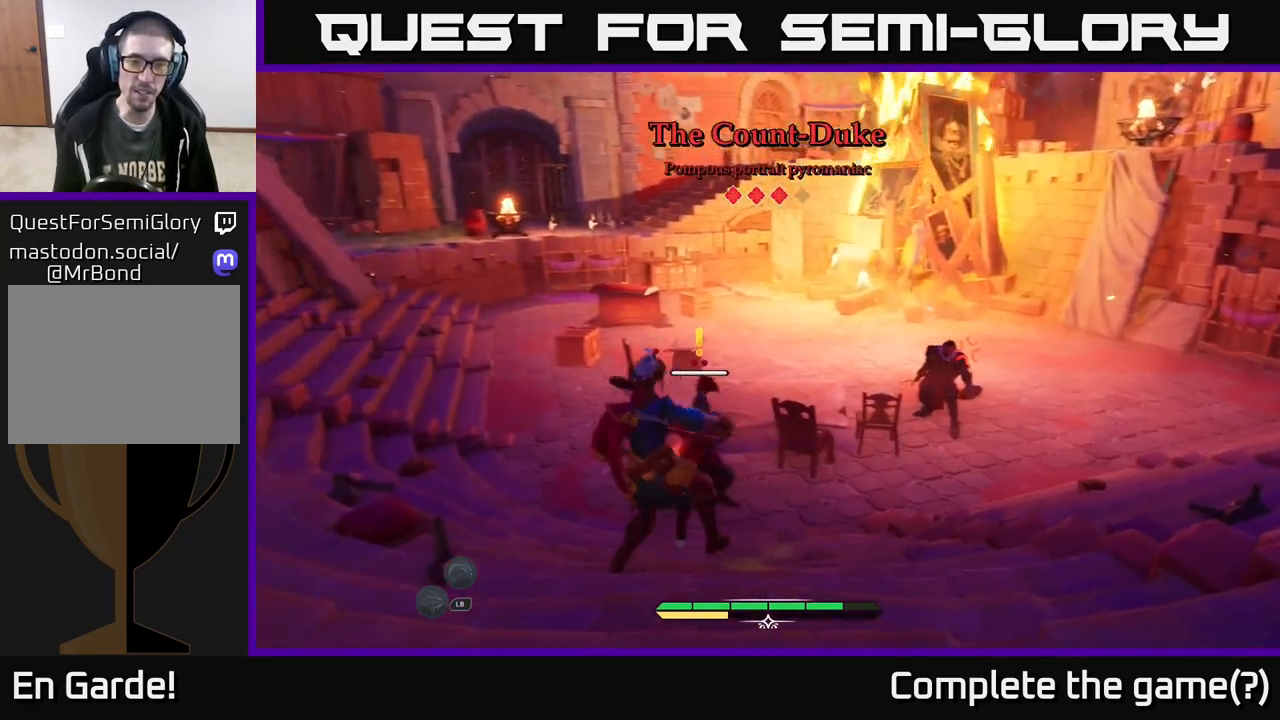
{"buttons": ["B"], "left_stick": "up-left", "right_stick": "center", "events": [[50, "X", "up"], [283, "B", "down"], [383, "B", "up"], [483, "B", "down"]]}
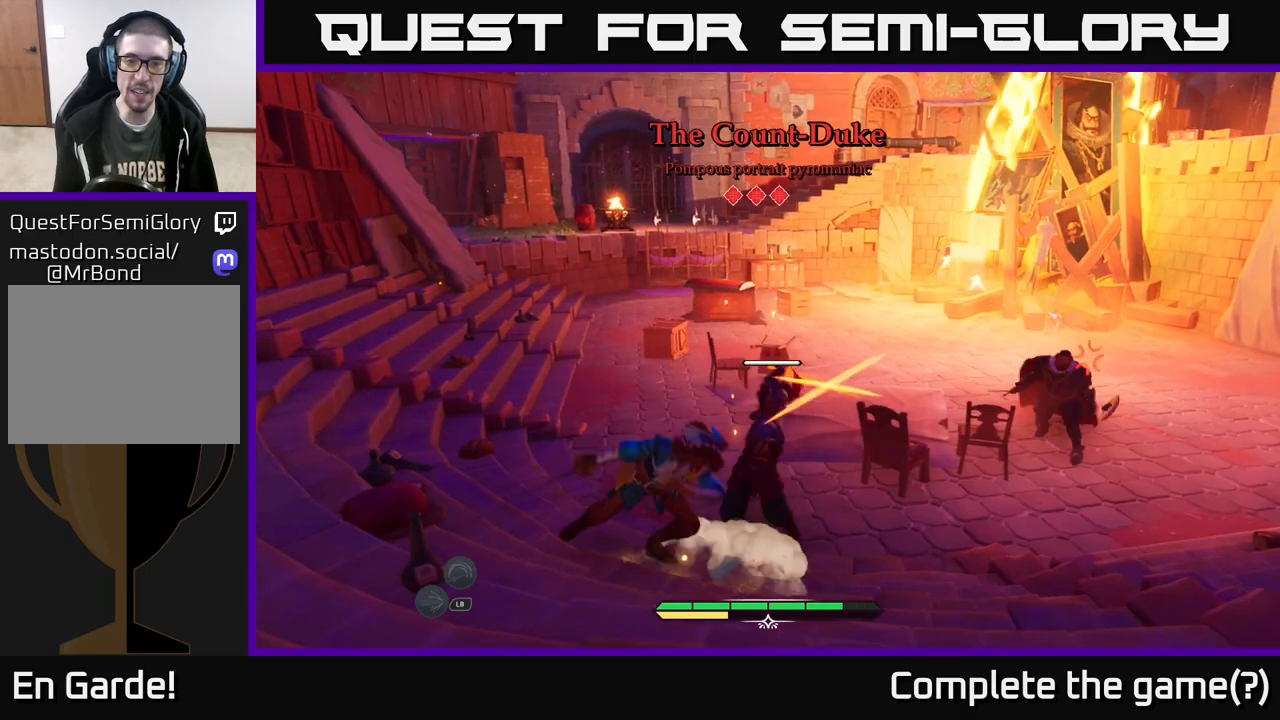
{"buttons": [], "left_stick": "right", "right_stick": "center", "events": [[17, "B", "up"], [350, "left_stick", "center"], [400, "left_stick", "right"]]}
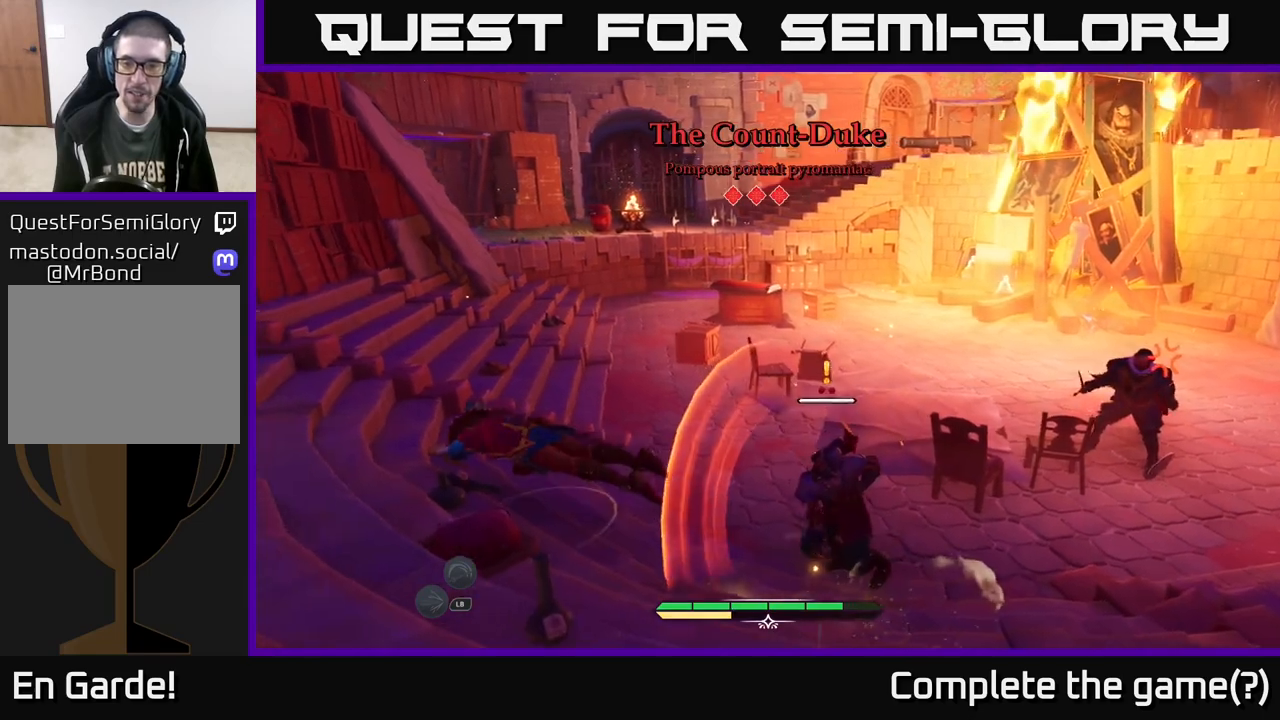
{"buttons": [], "left_stick": "right", "right_stick": "center", "events": [[117, "X", "down"], [217, "X", "up"]]}
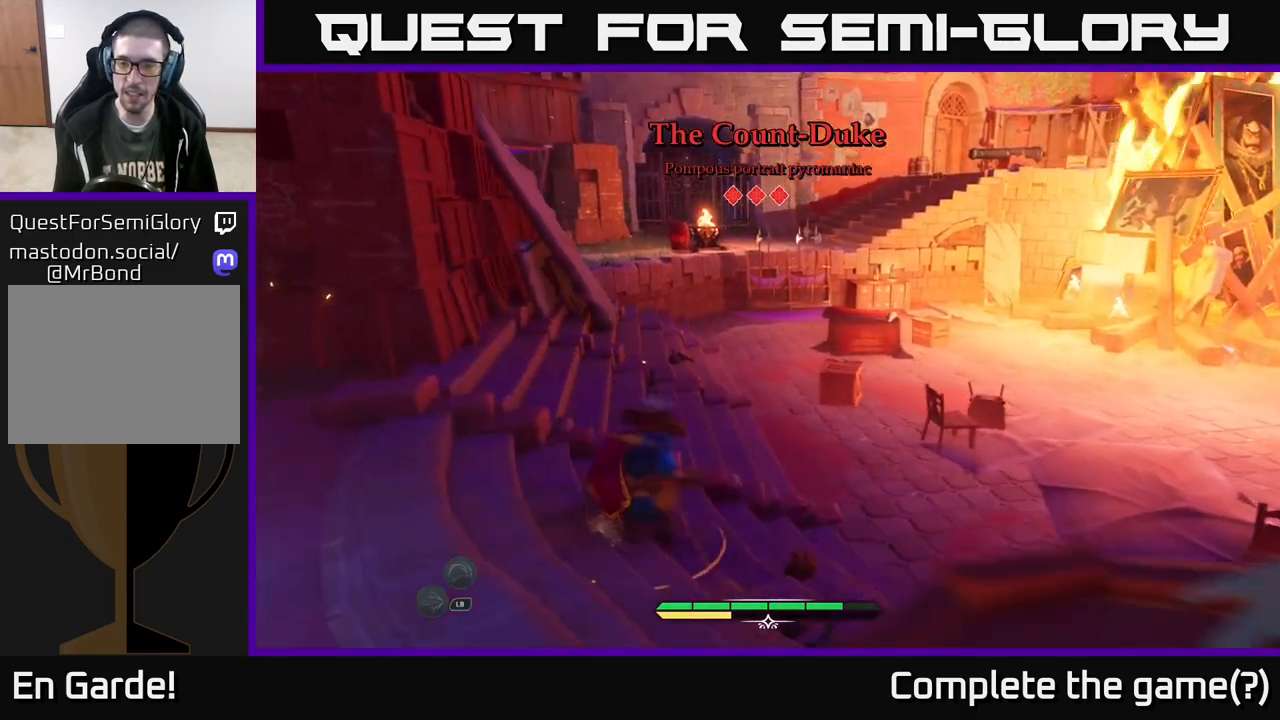
{"buttons": [], "left_stick": "right", "right_stick": "center", "events": [[150, "R2", "down"], [200, "R2", "up"]]}
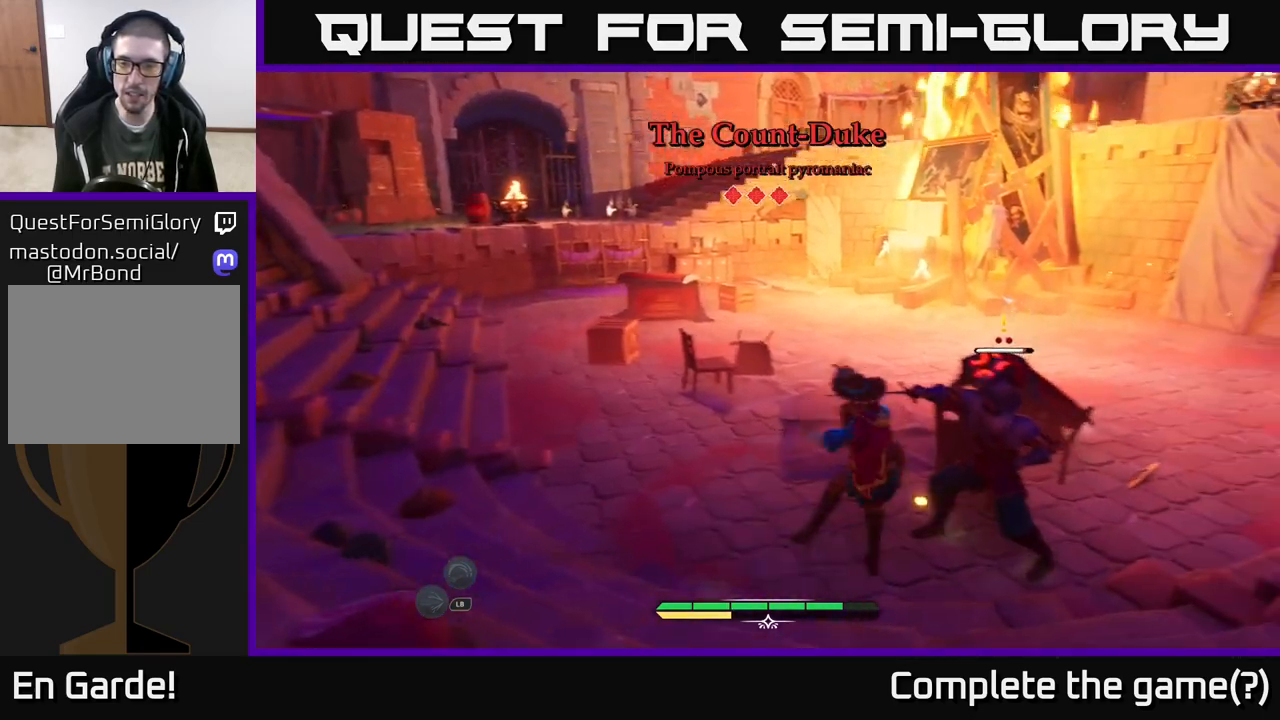
{"buttons": [], "left_stick": "right", "right_stick": "center", "events": []}
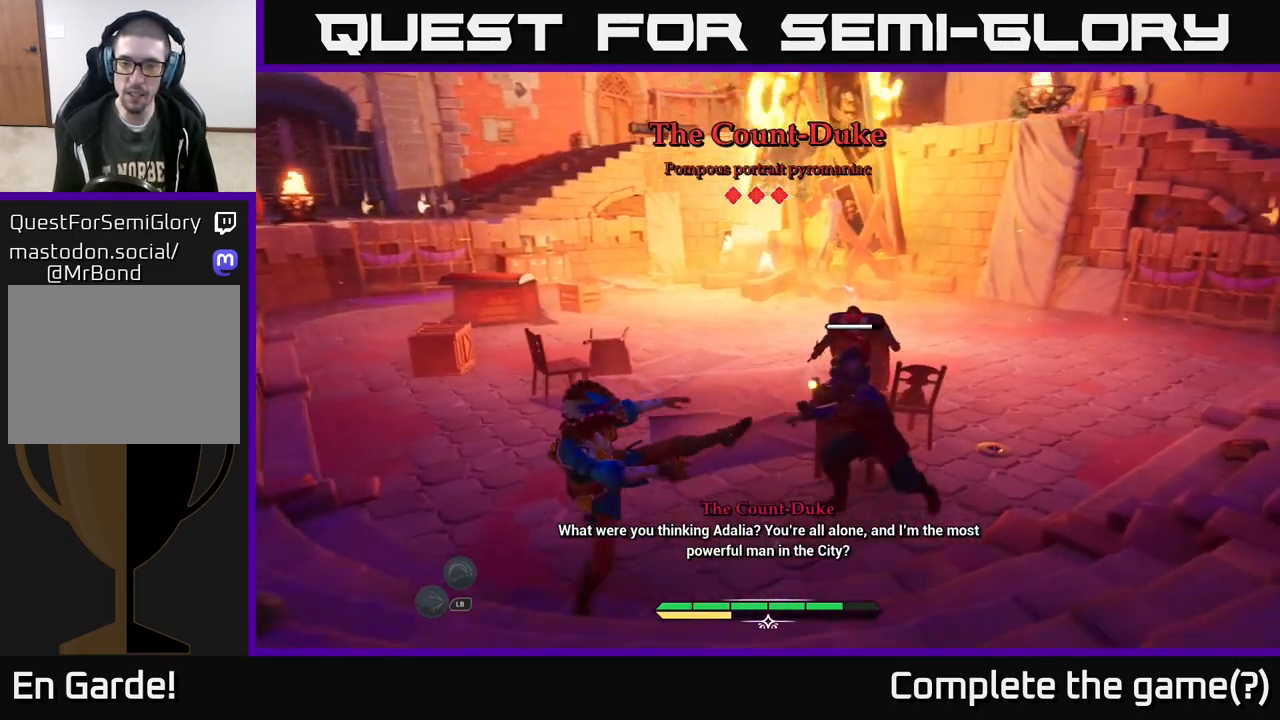
{"buttons": [], "left_stick": "center", "right_stick": "center", "events": [[83, "left_stick", "down-right"], [283, "left_stick", "center"]]}
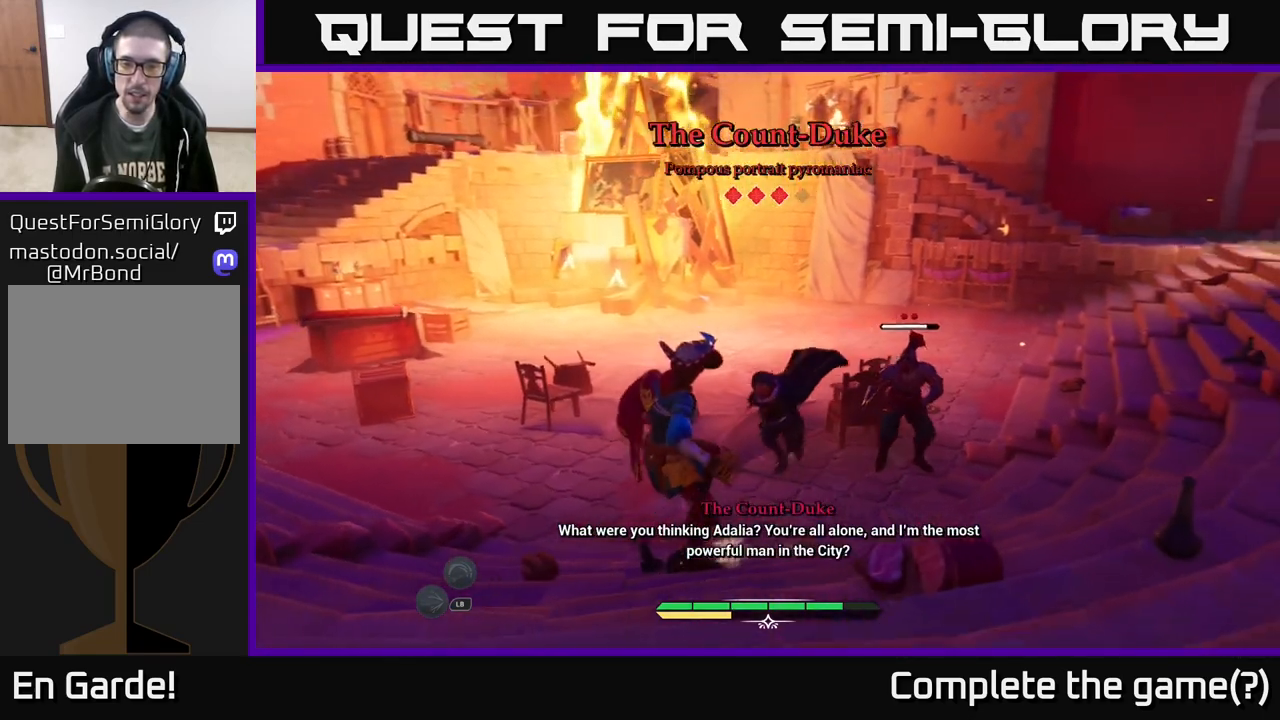
{"buttons": [], "left_stick": "right", "right_stick": "center", "events": [[100, "left_stick", "right"]]}
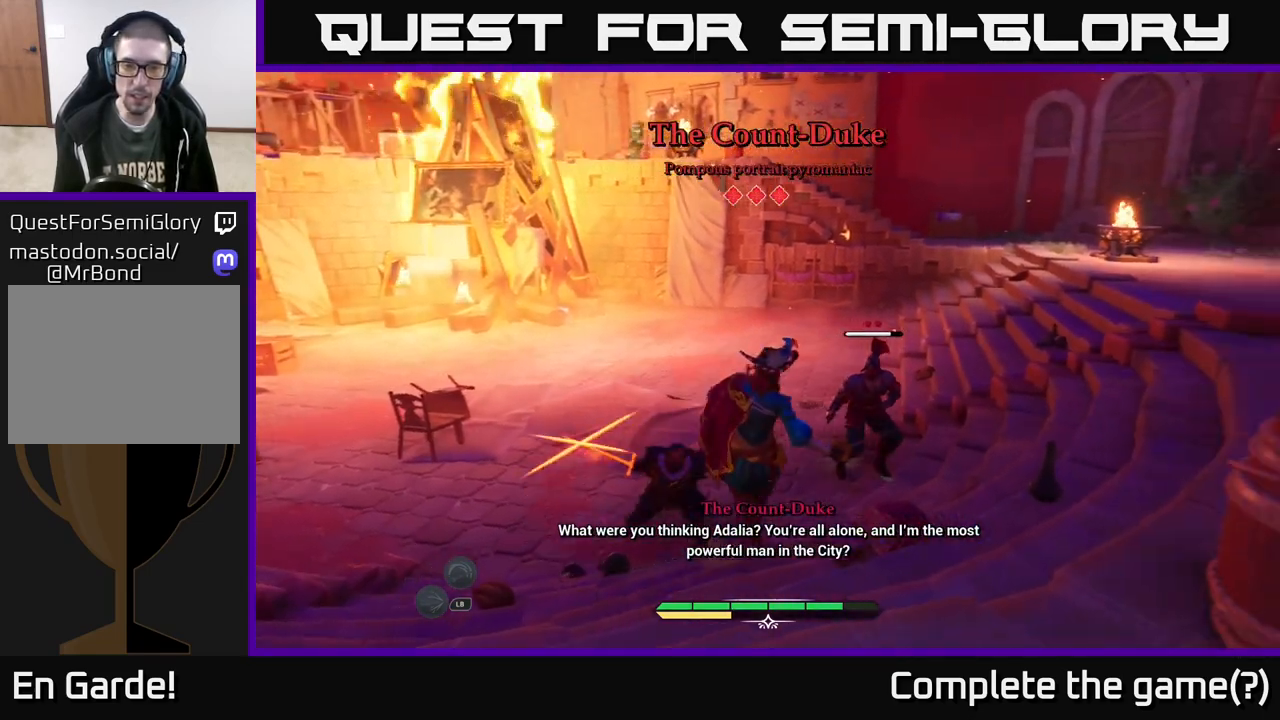
{"buttons": [], "left_stick": "right", "right_stick": "center", "events": [[67, "B", "down"], [133, "B", "up"]]}
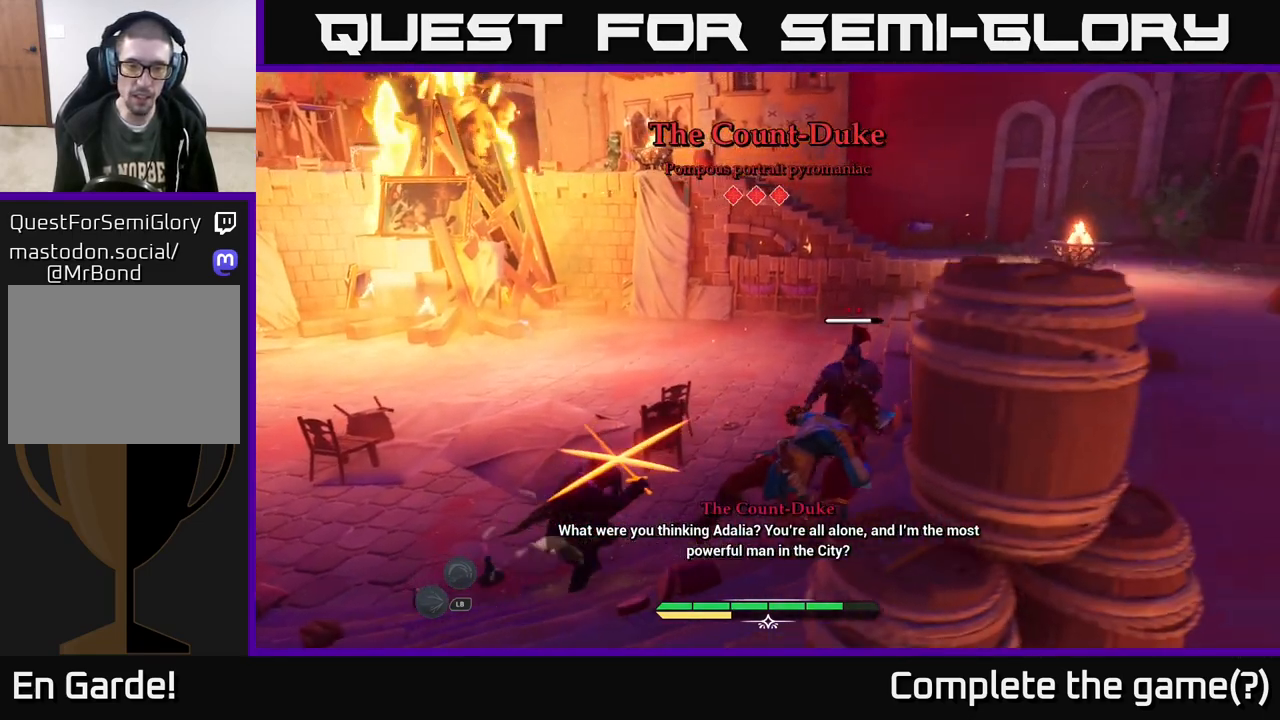
{"buttons": [], "left_stick": "left", "right_stick": "center", "events": [[133, "B", "down"], [200, "B", "up"], [483, "left_stick", "left"]]}
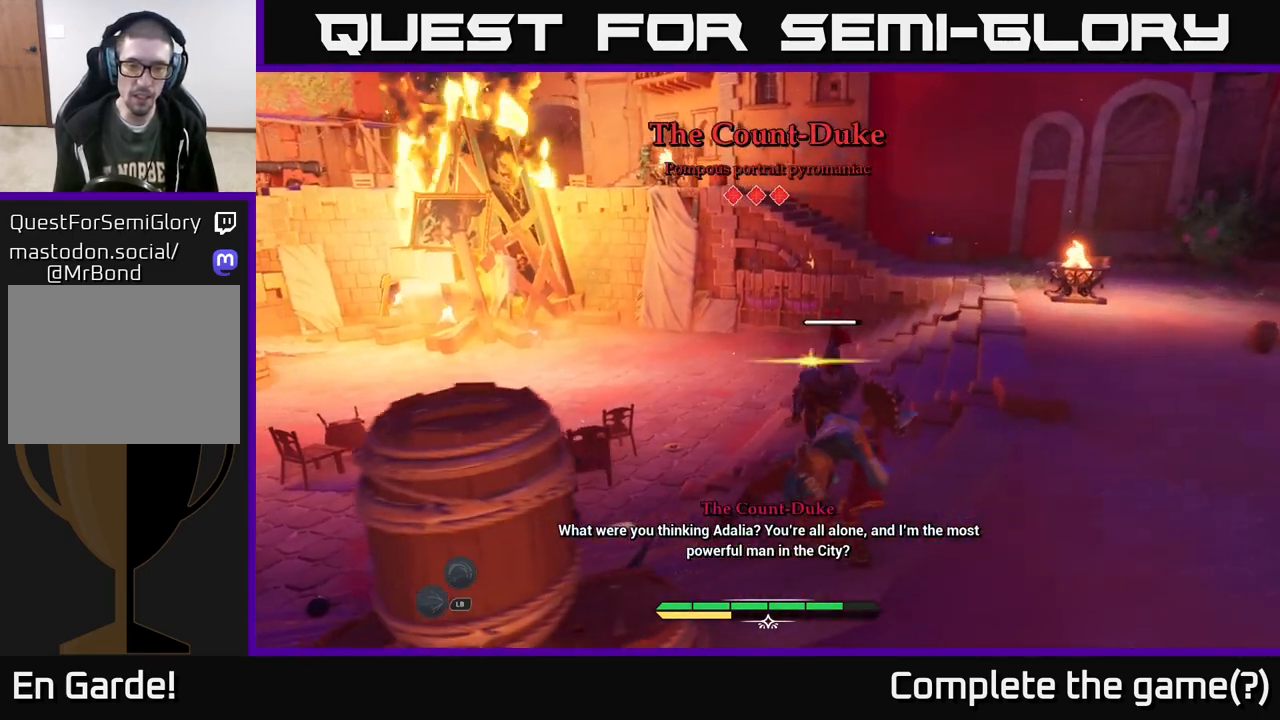
{"buttons": [], "left_stick": "up-left", "right_stick": "center", "events": [[133, "R2", "down"], [217, "R2", "up"], [350, "left_stick", "up-left"]]}
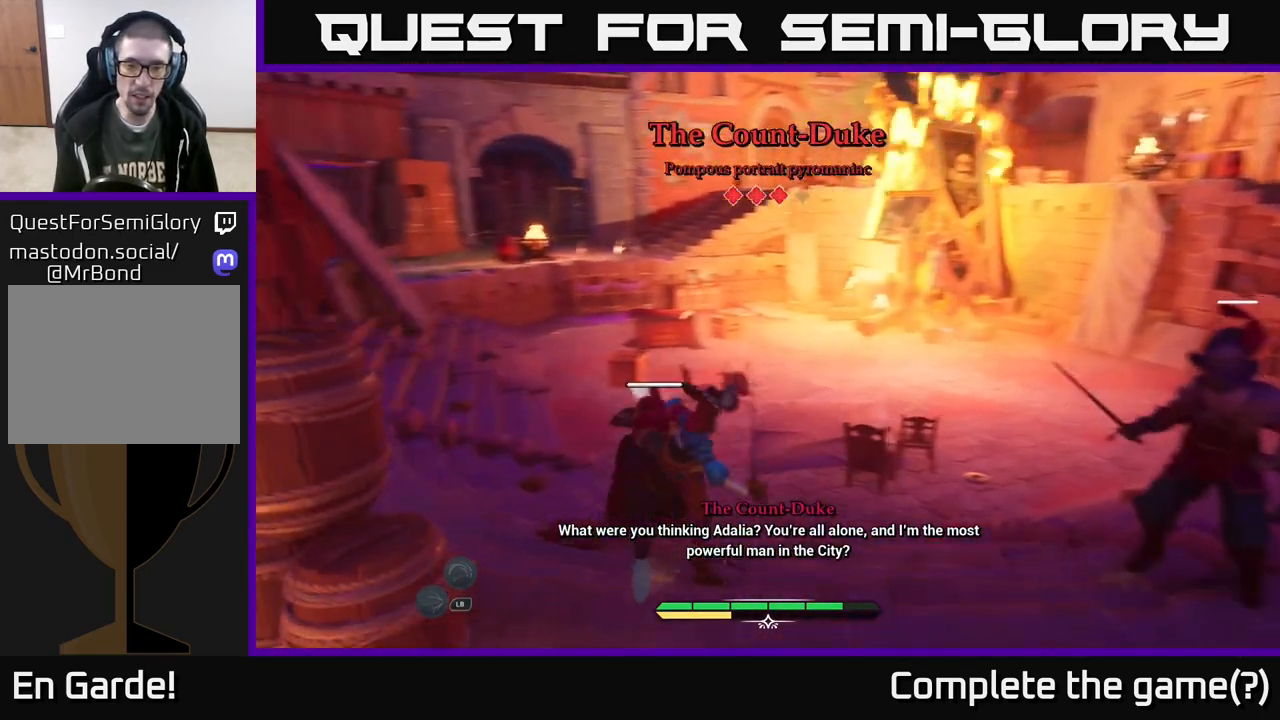
{"buttons": [], "left_stick": "up-left", "right_stick": "center", "events": [[83, "left_stick", "up"], [350, "left_stick", "up-left"]]}
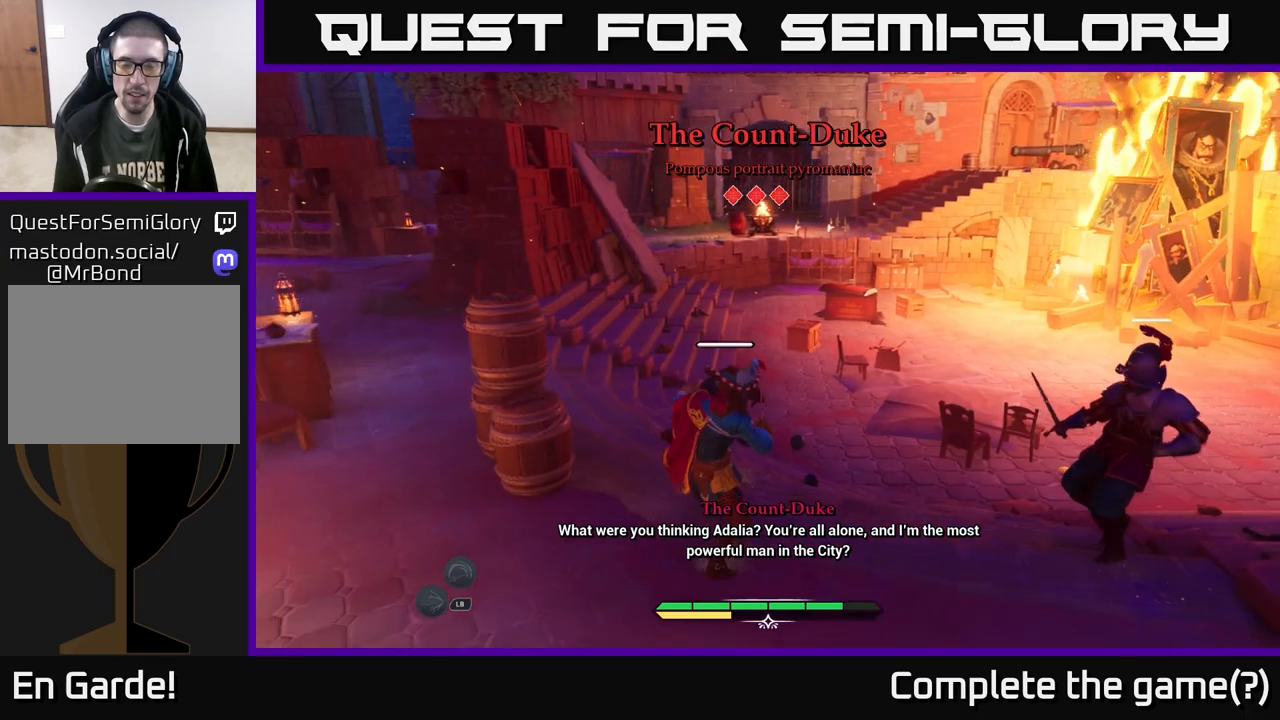
{"buttons": [], "left_stick": "left", "right_stick": "center", "events": [[67, "left_stick", "down-left"], [150, "left_stick", "down-right"], [300, "left_stick", "down-left"], [417, "left_stick", "left"]]}
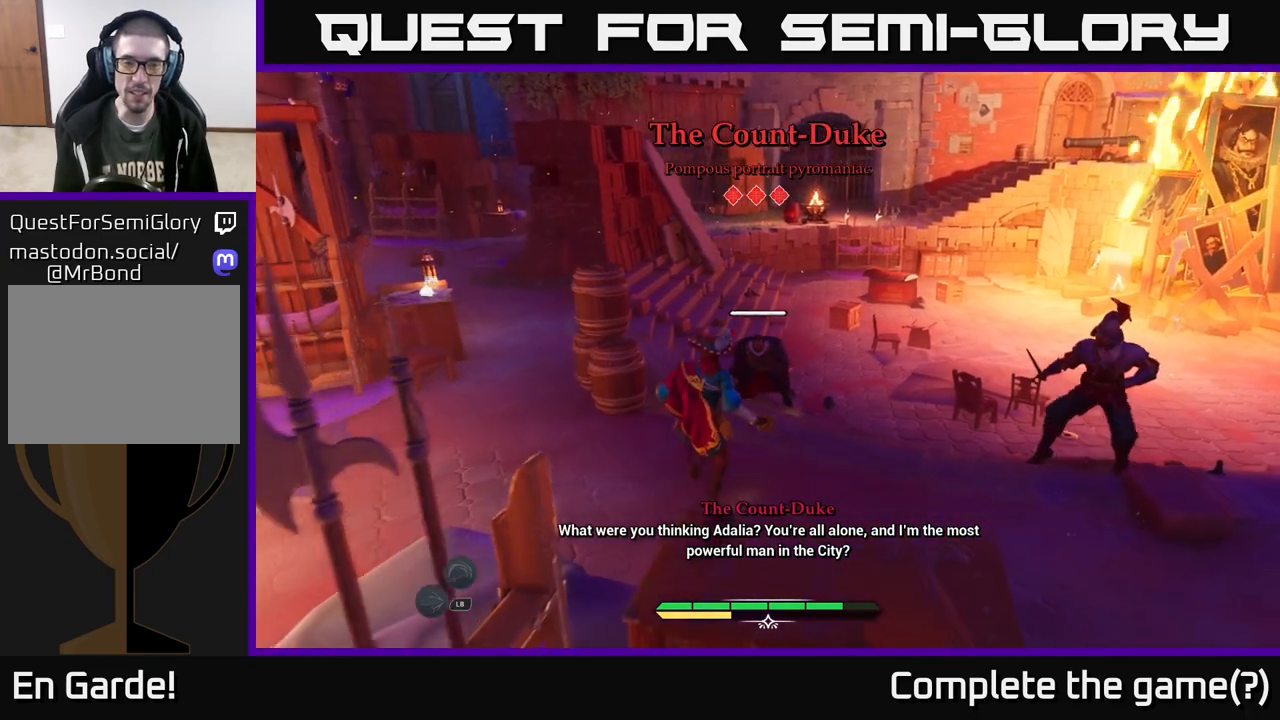
{"buttons": [], "left_stick": "up-right", "right_stick": "center", "events": [[17, "left_stick", "up-left"], [100, "B", "down"], [183, "B", "up"], [250, "left_stick", "up"], [350, "left_stick", "up-right"], [383, "R2", "down"], [500, "R2", "up"]]}
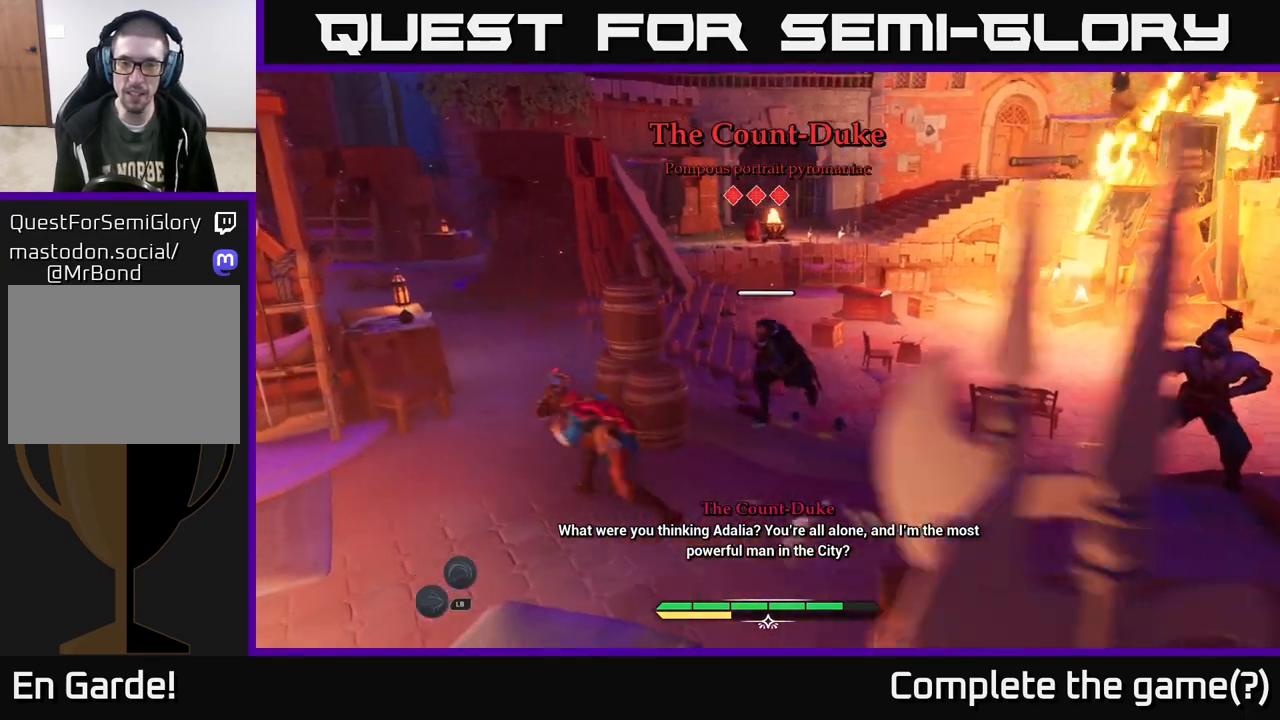
{"buttons": [], "left_stick": "up-right", "right_stick": "center", "events": [[67, "R2", "down"], [133, "R2", "up"], [133, "left_stick", "up-left"], [233, "R2", "down"], [300, "R2", "up"], [350, "left_stick", "up-right"]]}
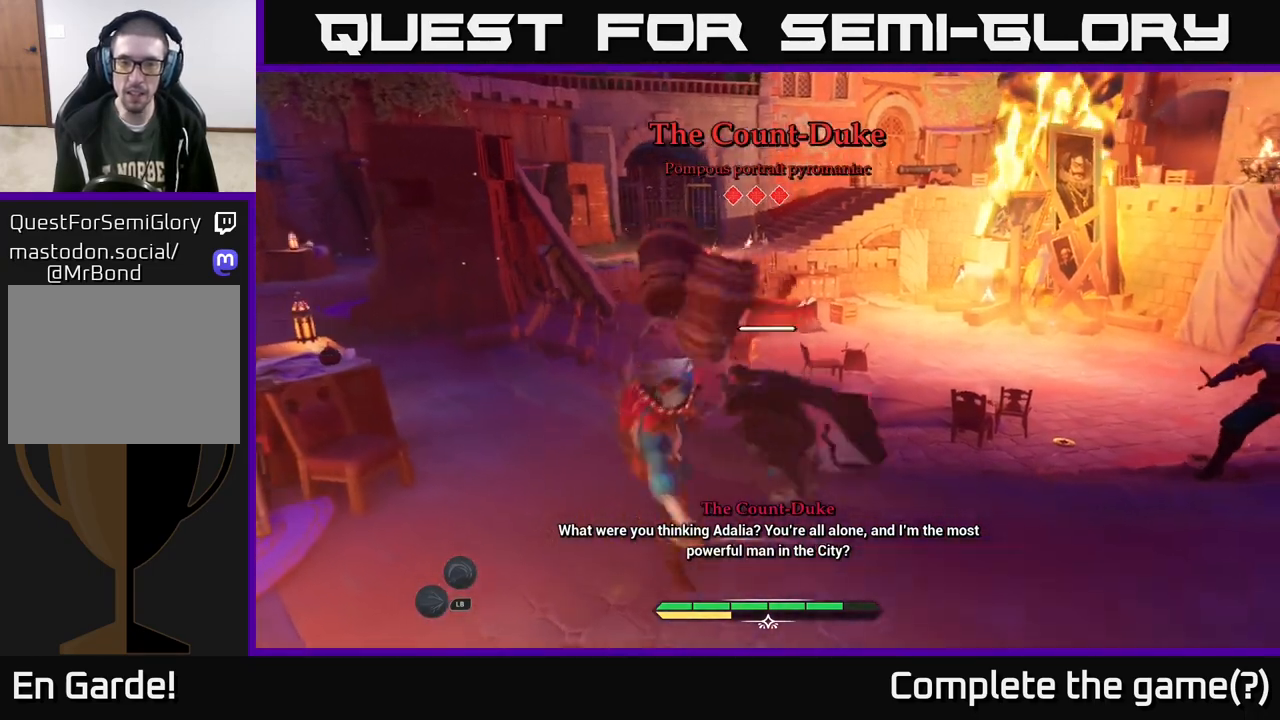
{"buttons": [], "left_stick": "up", "right_stick": "center", "events": [[83, "left_stick", "up-left"], [217, "left_stick", "center"], [400, "left_stick", "up"]]}
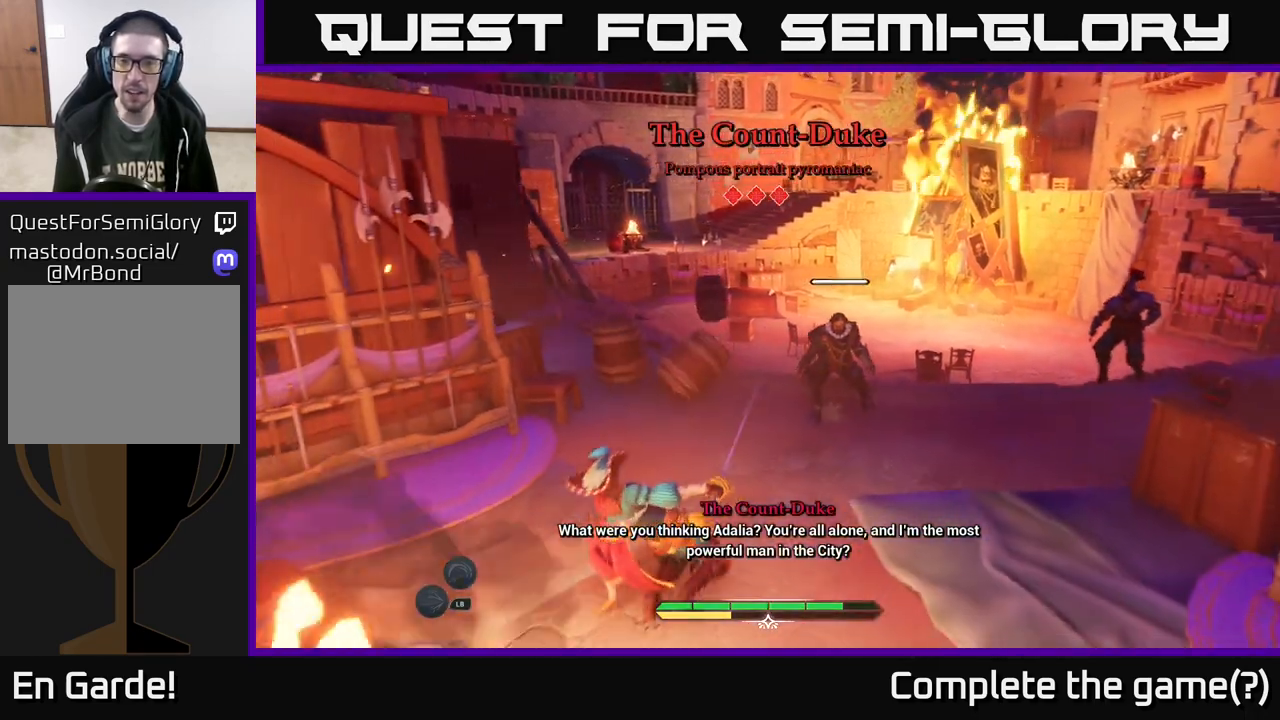
{"buttons": [], "left_stick": "up", "right_stick": "center", "events": [[67, "left_stick", "up-left"], [283, "left_stick", "up"]]}
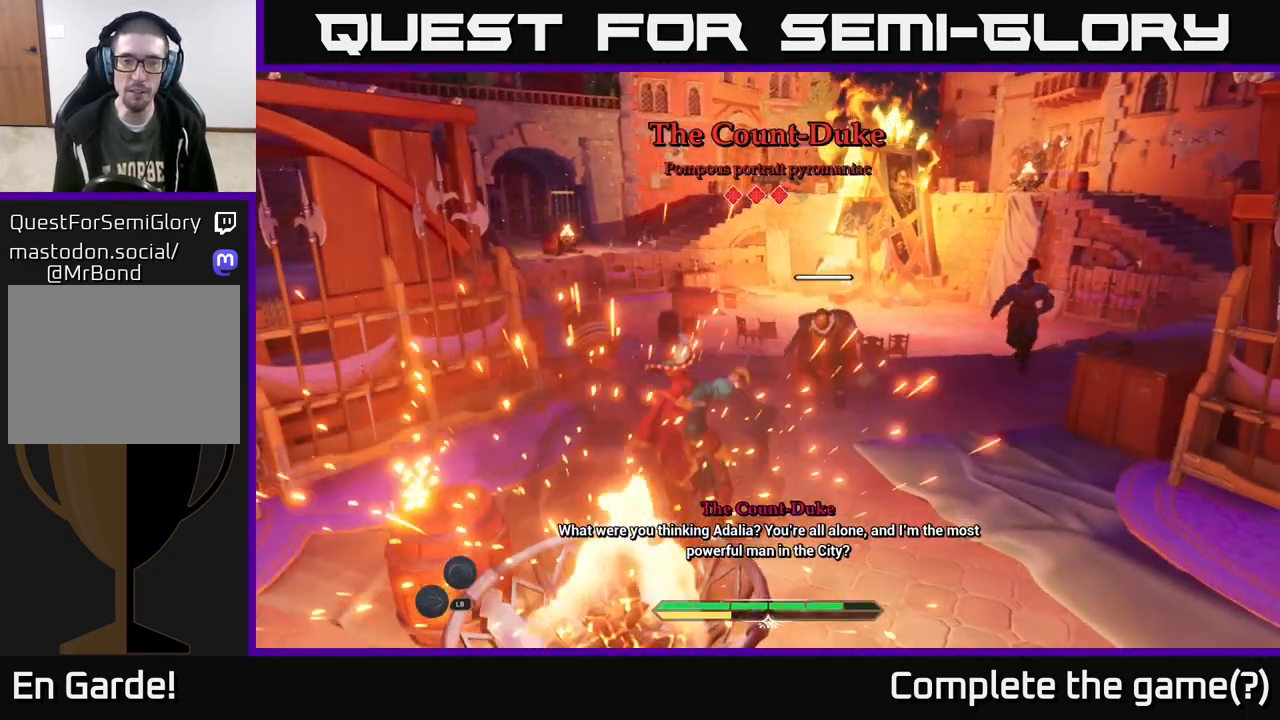
{"buttons": ["A"], "left_stick": "up-left", "right_stick": "center", "events": [[233, "A", "down"], [400, "left_stick", "up-left"]]}
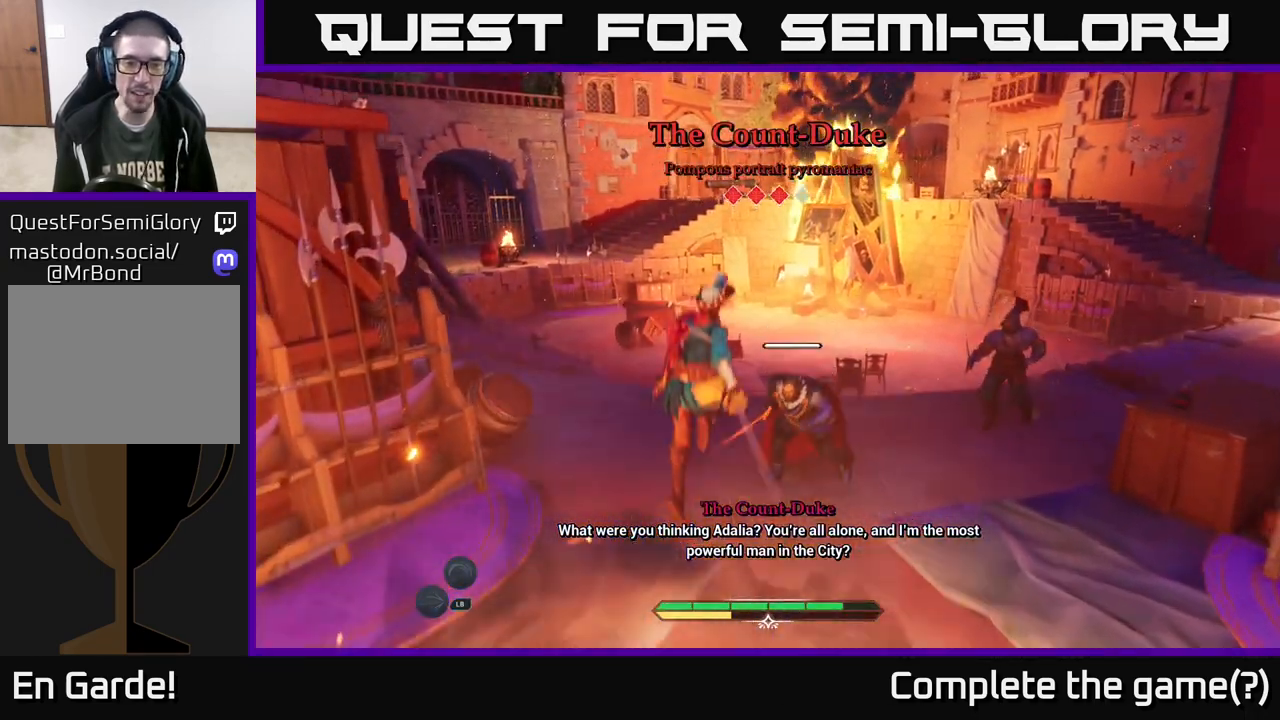
{"buttons": [], "left_stick": "up-left", "right_stick": "center", "events": [[300, "A", "up"], [350, "B", "down"], [450, "B", "up"]]}
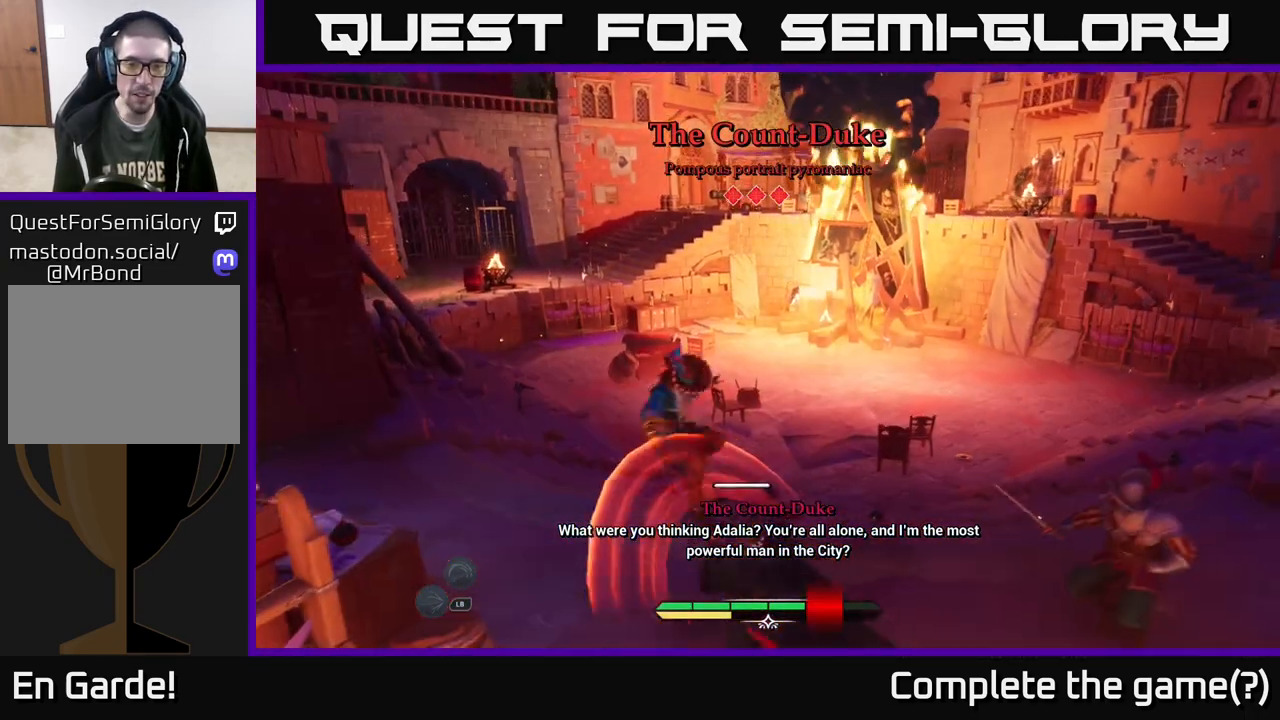
{"buttons": ["B"], "left_stick": "up-left", "right_stick": "center", "events": [[500, "B", "down"]]}
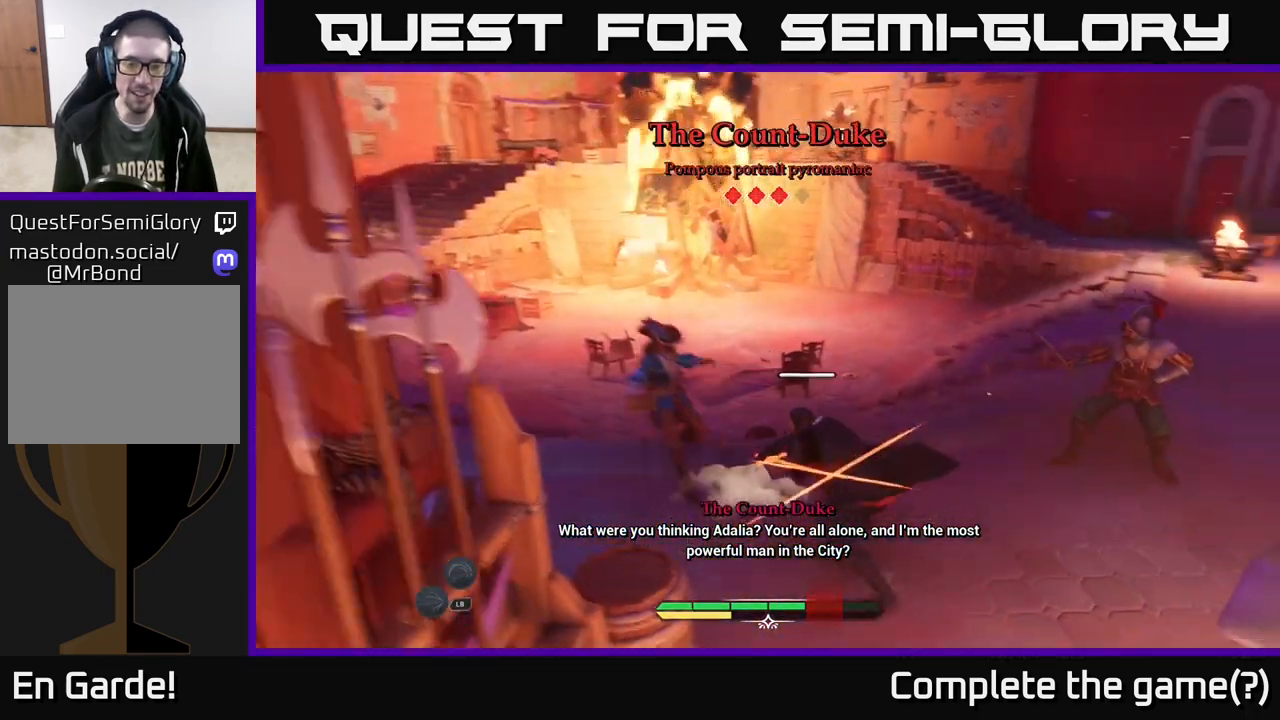
{"buttons": [], "left_stick": "left", "right_stick": "center", "events": [[83, "B", "up"], [167, "B", "down"], [250, "B", "up"], [450, "left_stick", "left"]]}
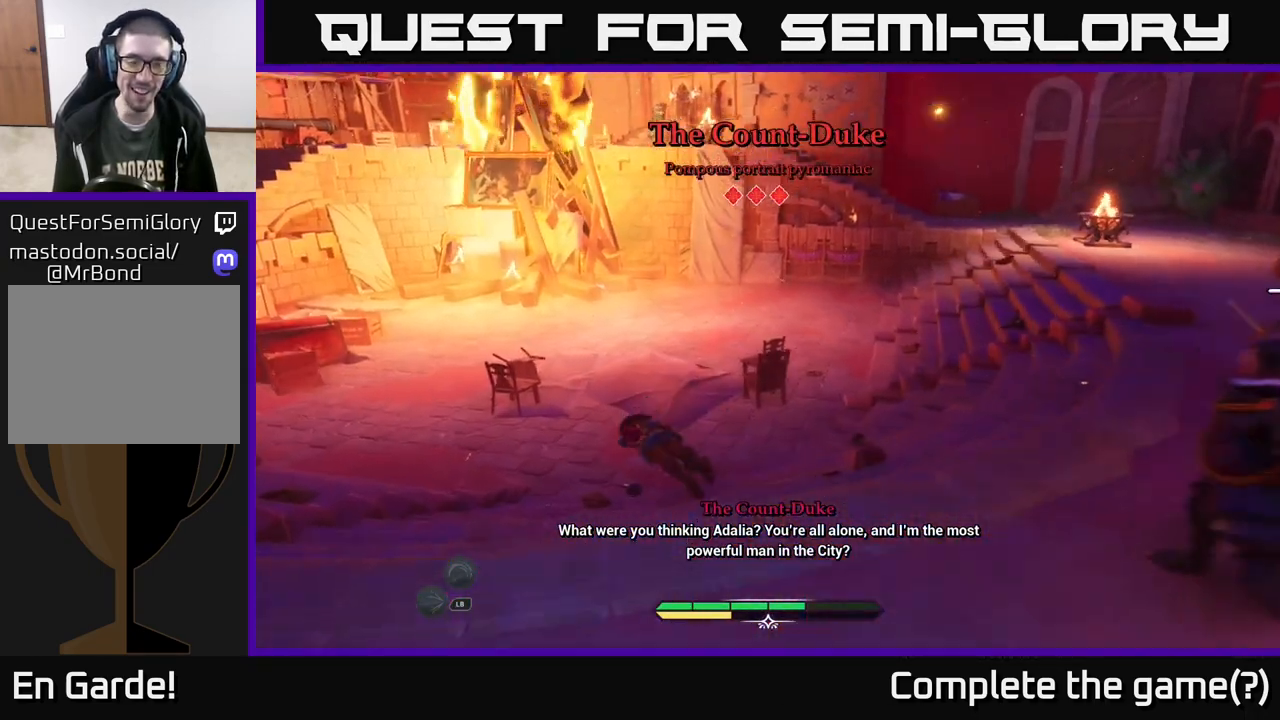
{"buttons": ["L2"], "left_stick": "left", "right_stick": "center", "events": [[50, "right_stick", "right"], [200, "right_stick", "up-right"], [250, "L2", "down"], [450, "right_stick", "center"]]}
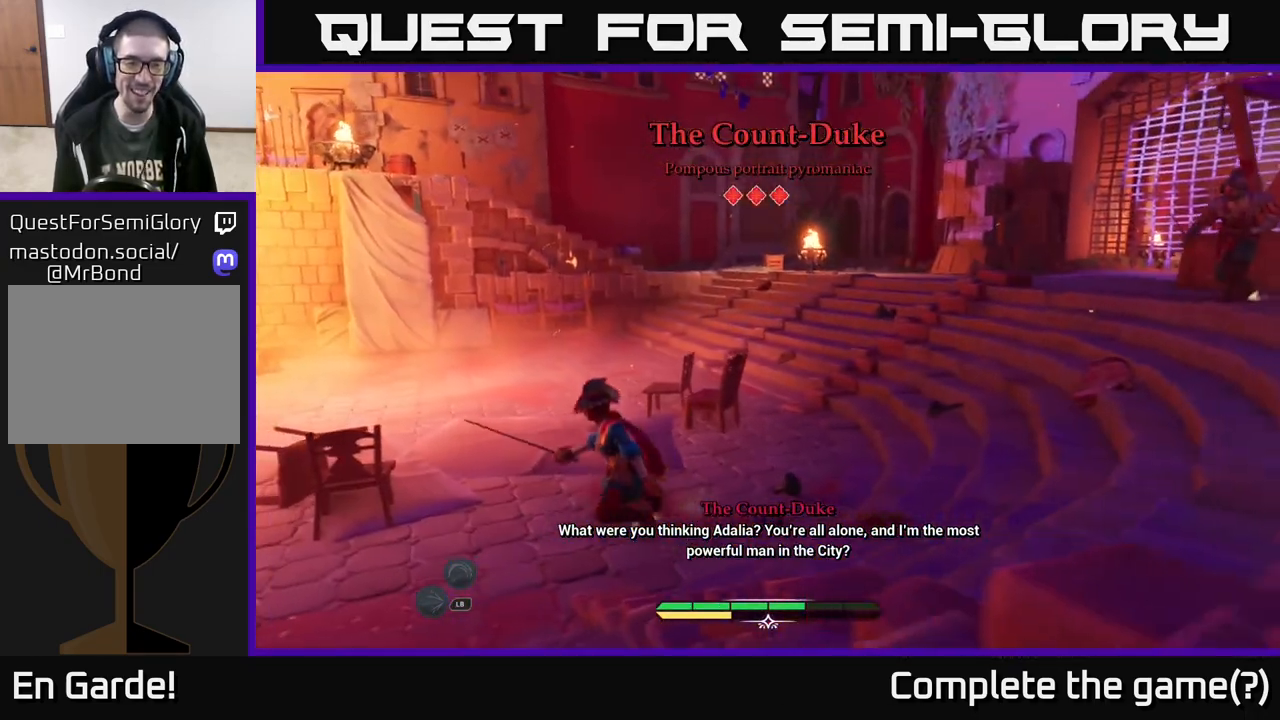
{"buttons": ["L2"], "left_stick": "down-left", "right_stick": "right", "events": [[117, "right_stick", "right"], [367, "left_stick", "down-left"]]}
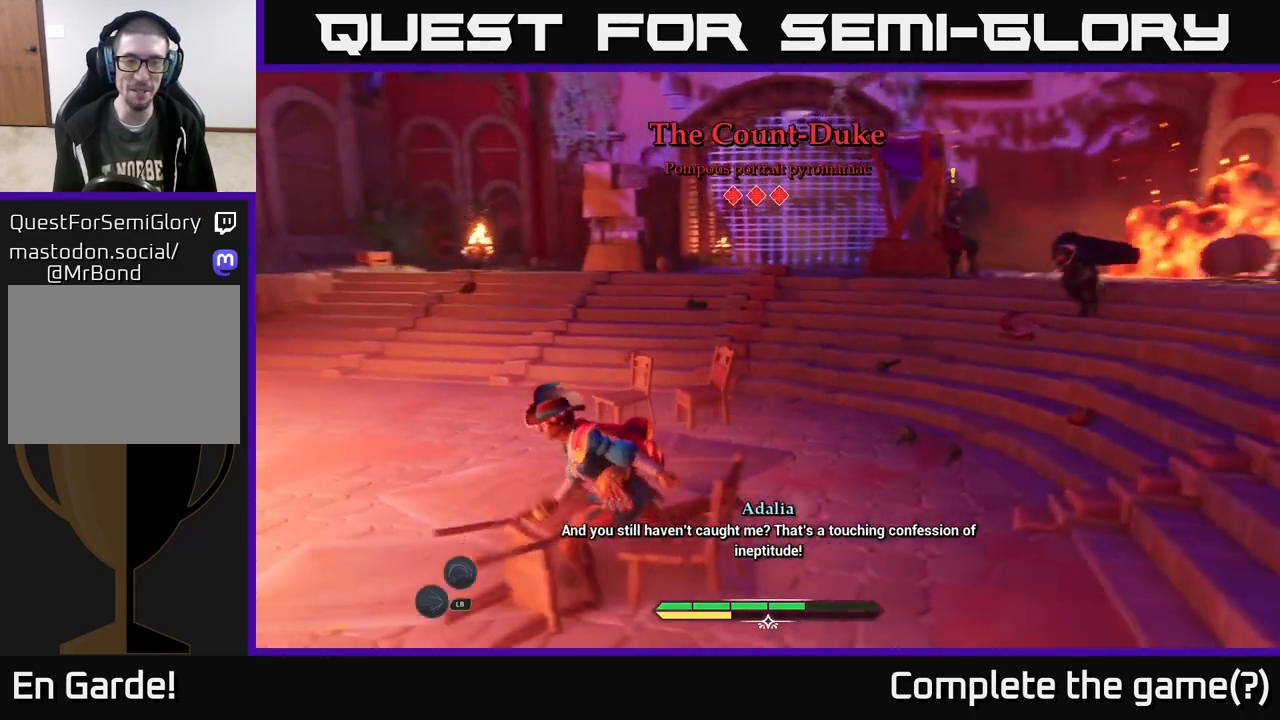
{"buttons": ["L2"], "left_stick": "left", "right_stick": "right", "events": [[433, "left_stick", "left"]]}
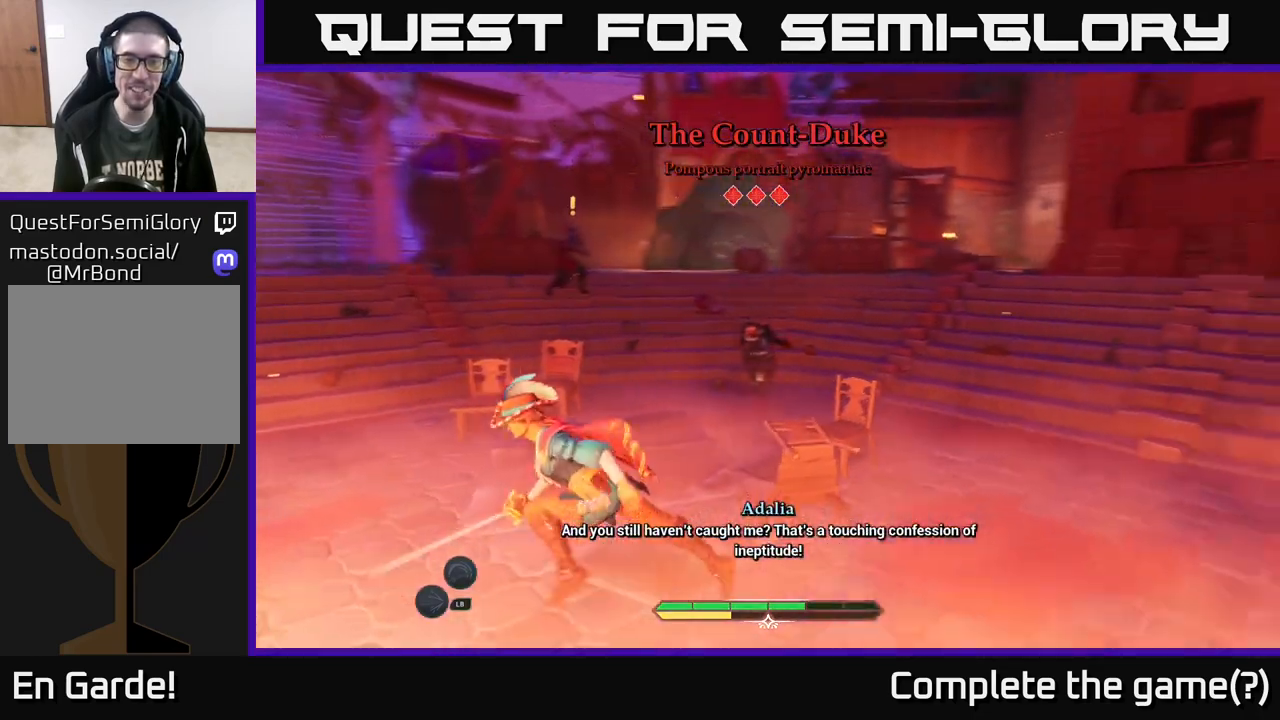
{"buttons": ["X"], "left_stick": "center", "right_stick": "center", "events": [[17, "left_stick", "up-left"], [283, "left_stick", "up"], [467, "left_stick", "center"], [467, "right_stick", "center"], [483, "L2", "up"], [500, "X", "down"]]}
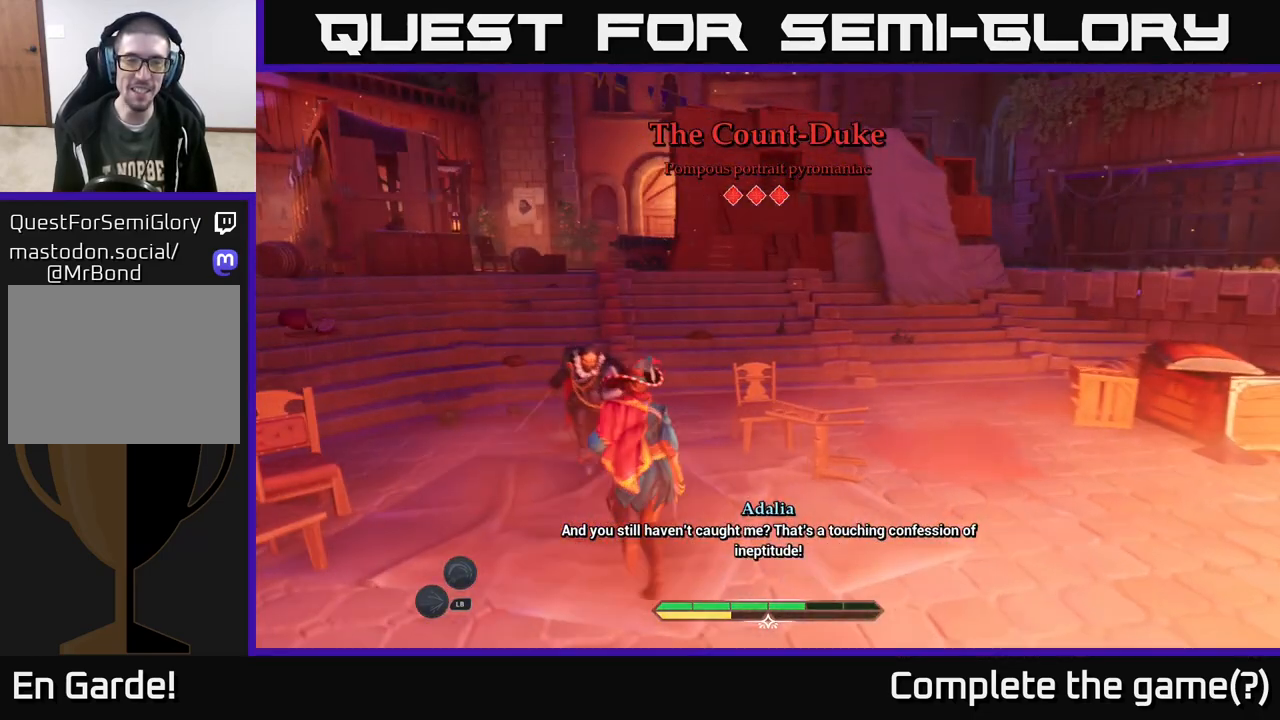
{"buttons": [], "left_stick": "down", "right_stick": "center", "events": [[67, "X", "up"], [450, "left_stick", "down"]]}
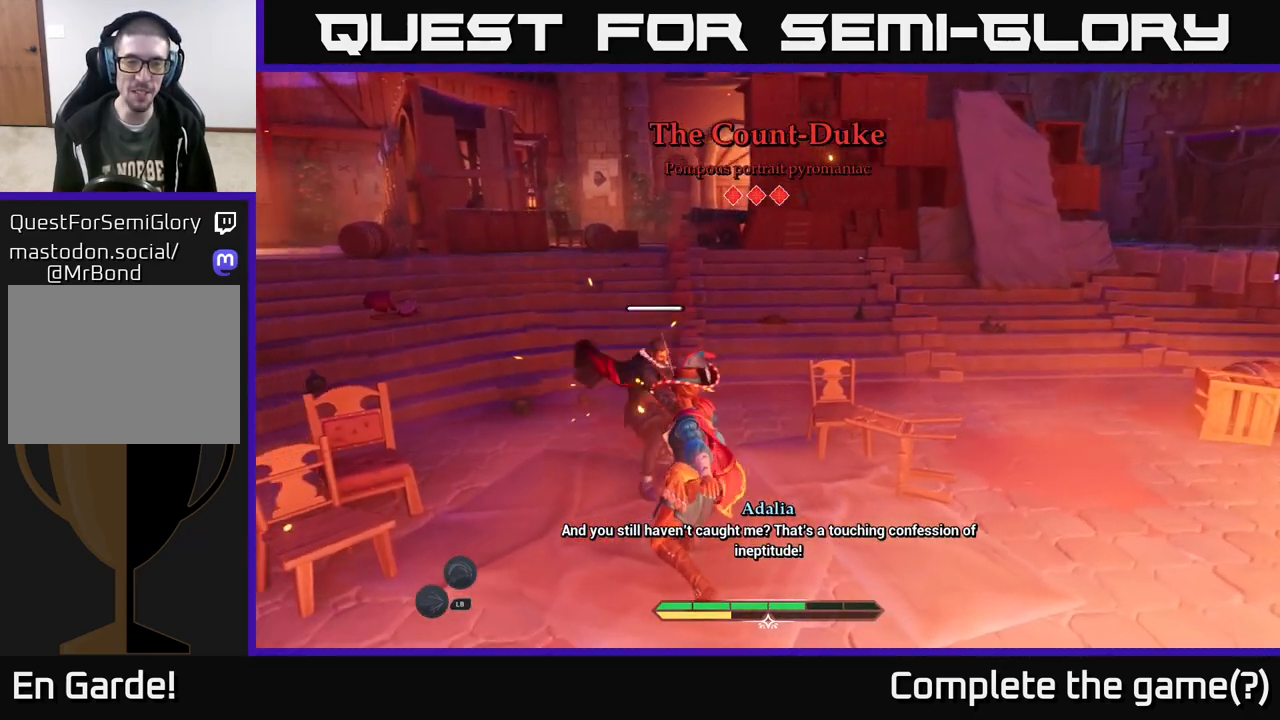
{"buttons": [], "left_stick": "left", "right_stick": "center", "events": [[17, "B", "down"], [83, "B", "up"], [233, "left_stick", "down-left"], [467, "left_stick", "left"]]}